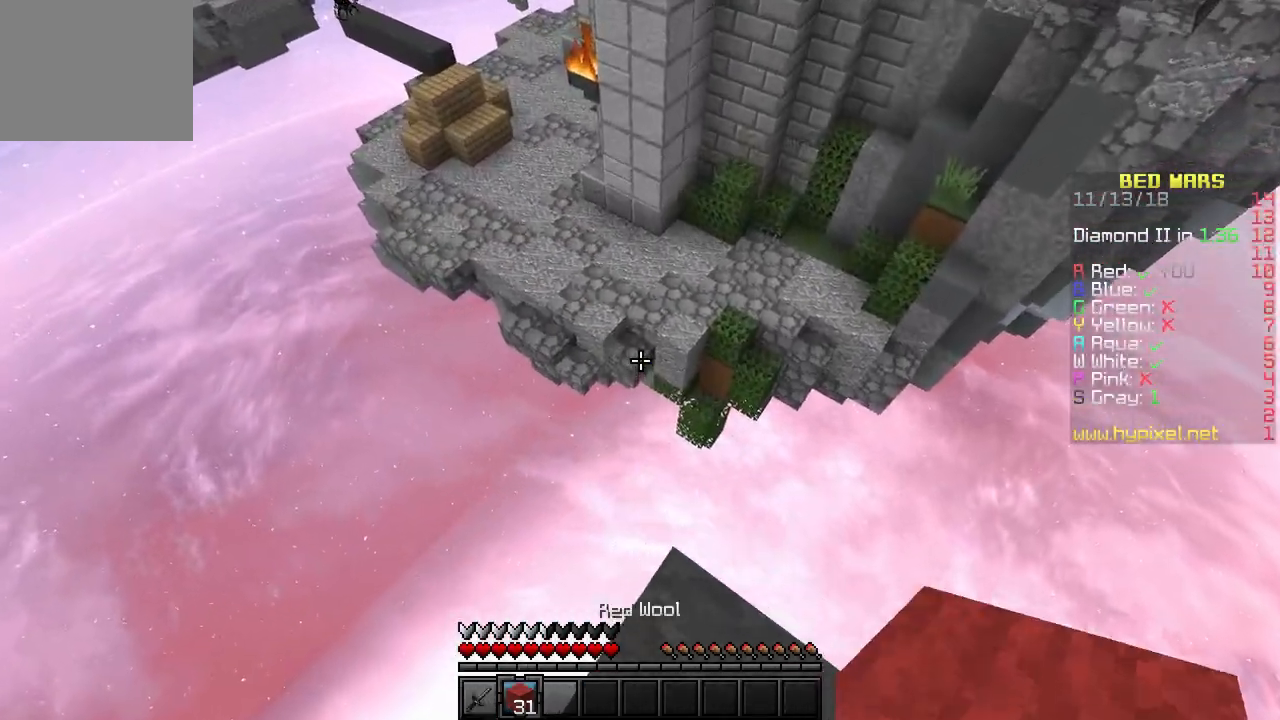
Gameplay with keyboard; each line is a JSON object with the keys held at the frame after it. "events" lists presses ("down") and releases ("up") of "a", "d", "s" and "w" between this image and that frame as [ms after this image, input, new state], when the widget could be followed in between. No other keys are recorded. Mouse input is not recorded.
{"keys": ["s"], "events": [[133, "w", "up"], [317, "s", "down"]]}
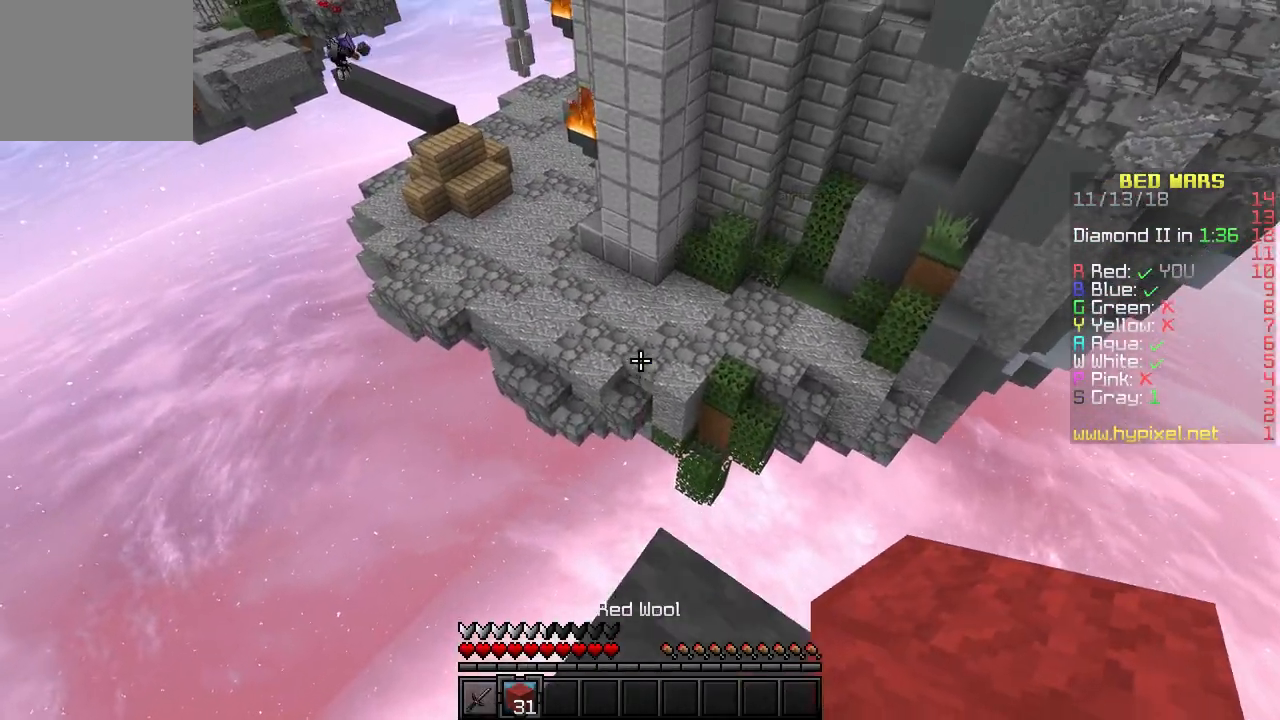
{"keys": ["w"], "events": [[267, "s", "up"], [433, "w", "down"]]}
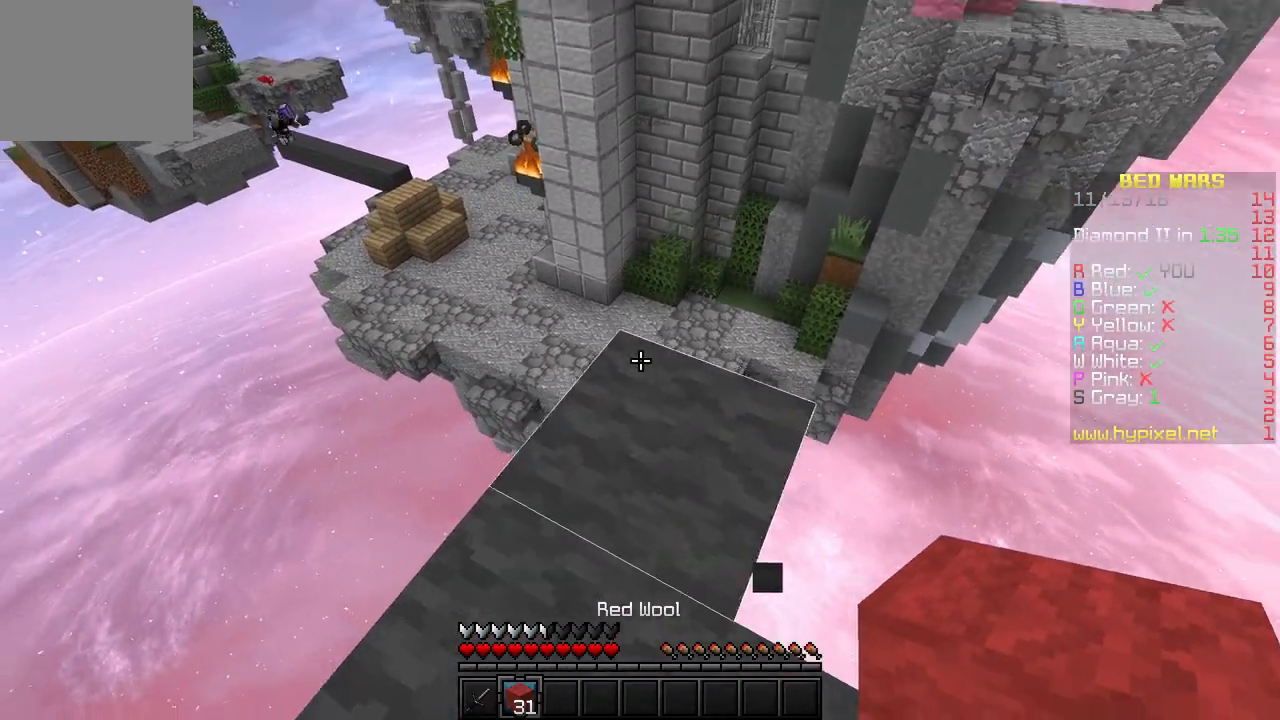
{"keys": ["w"], "events": []}
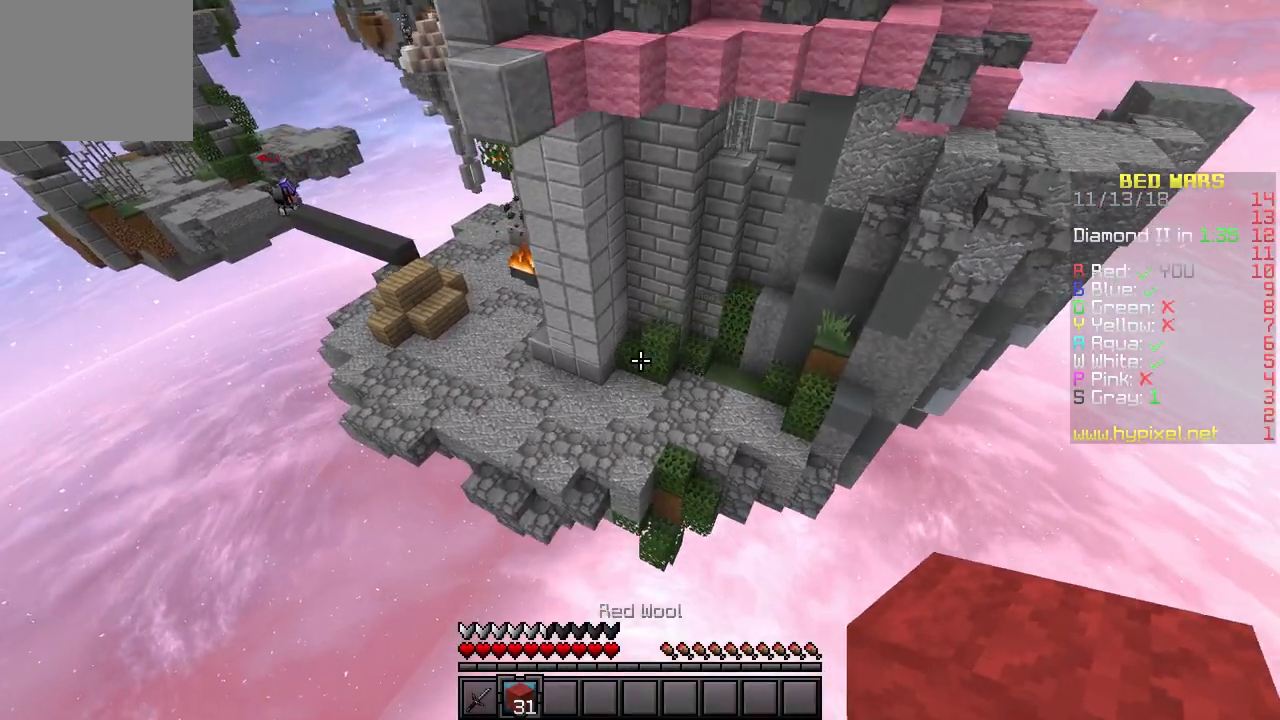
{"keys": ["w"], "events": []}
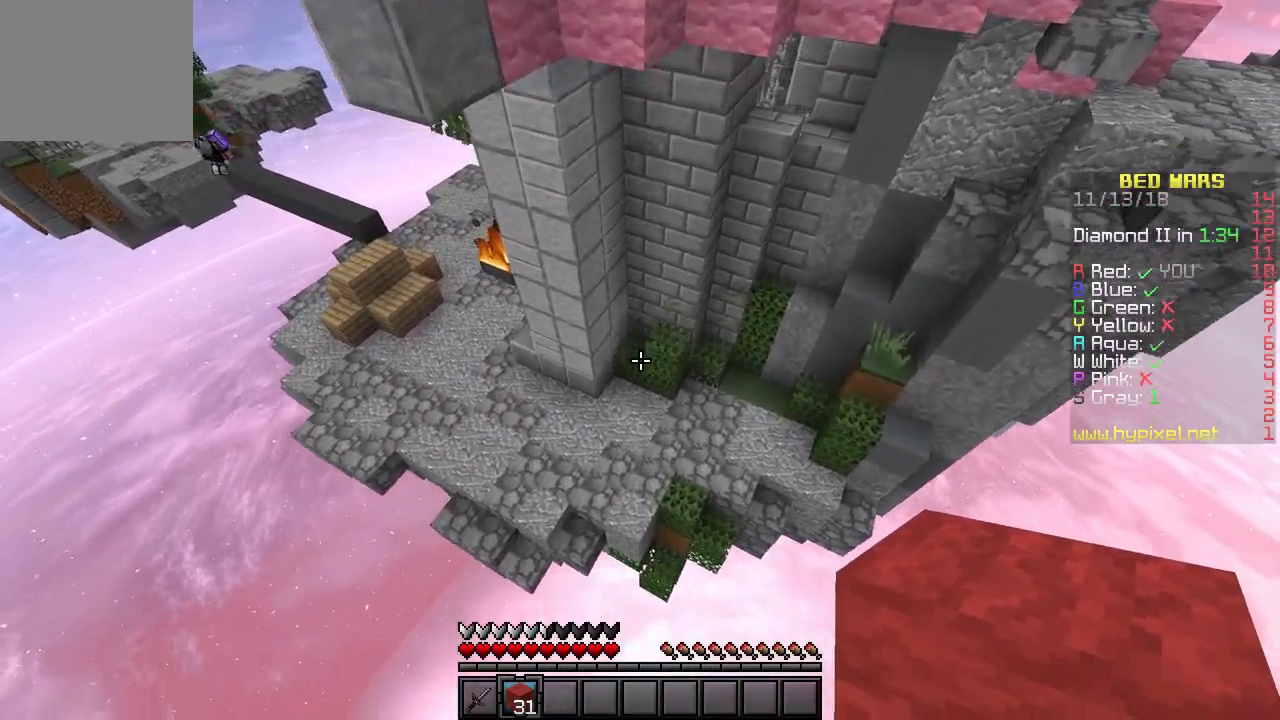
{"keys": ["a", "w"], "events": [[217, "d", "down"], [383, "d", "up"], [417, "a", "down"]]}
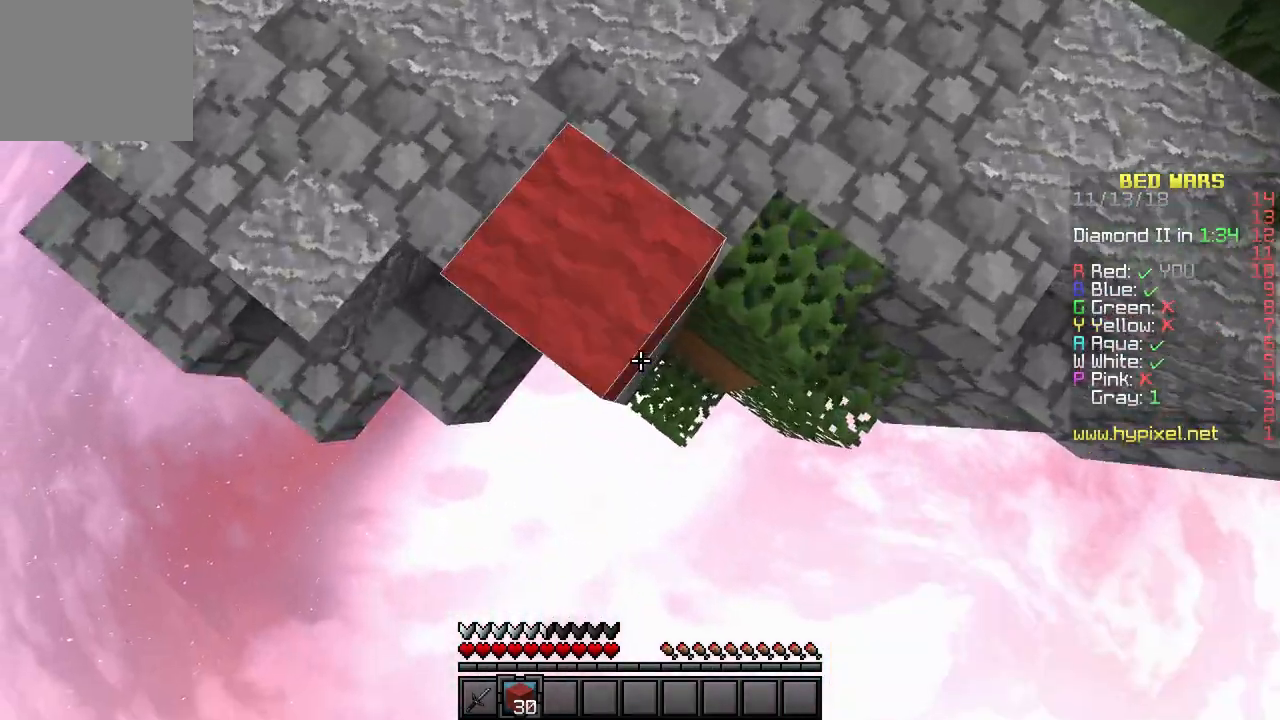
{"keys": ["w"], "events": [[100, "a", "up"], [267, "a", "down"], [500, "a", "up"]]}
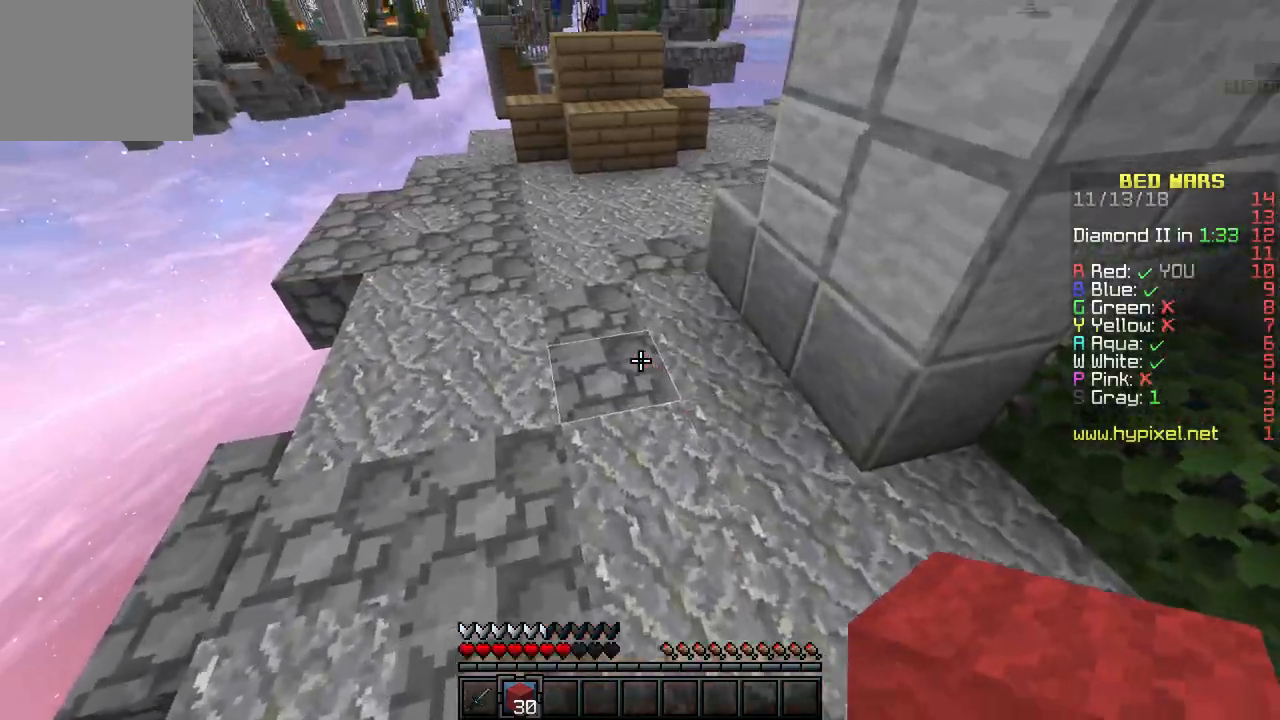
{"keys": ["w"], "events": []}
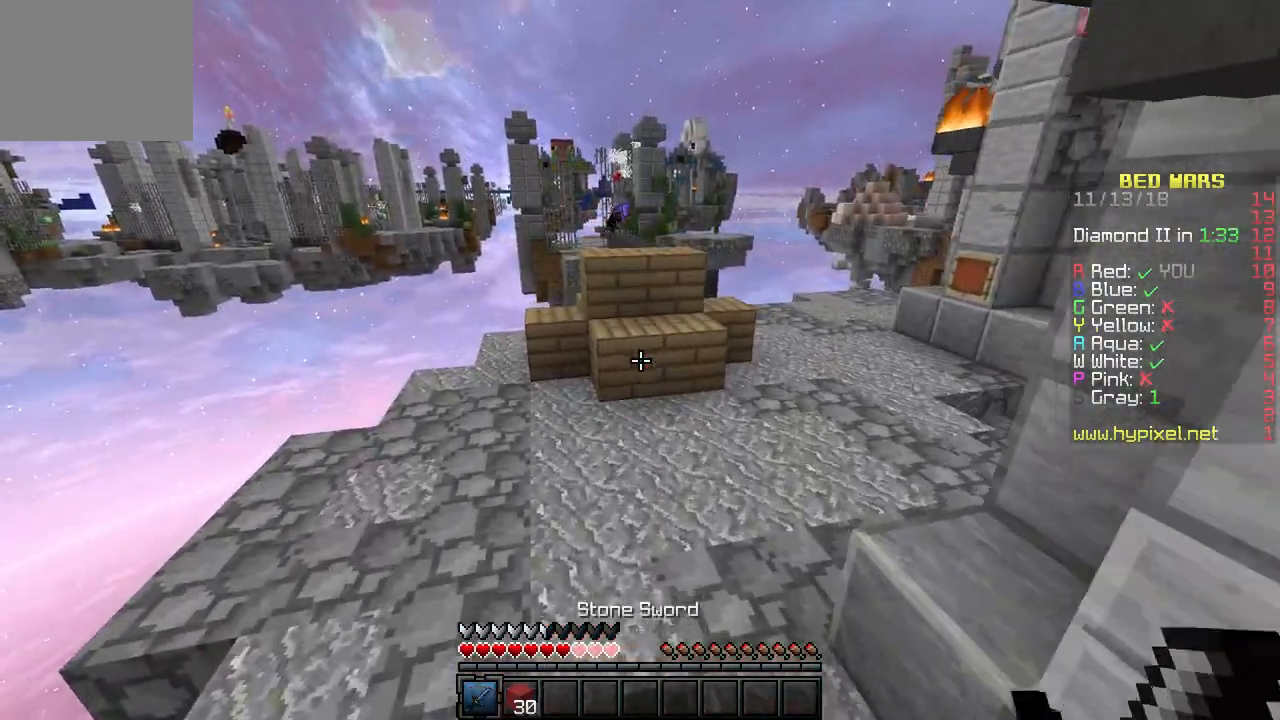
{"keys": ["w"], "events": [[217, "d", "down"], [417, "d", "up"]]}
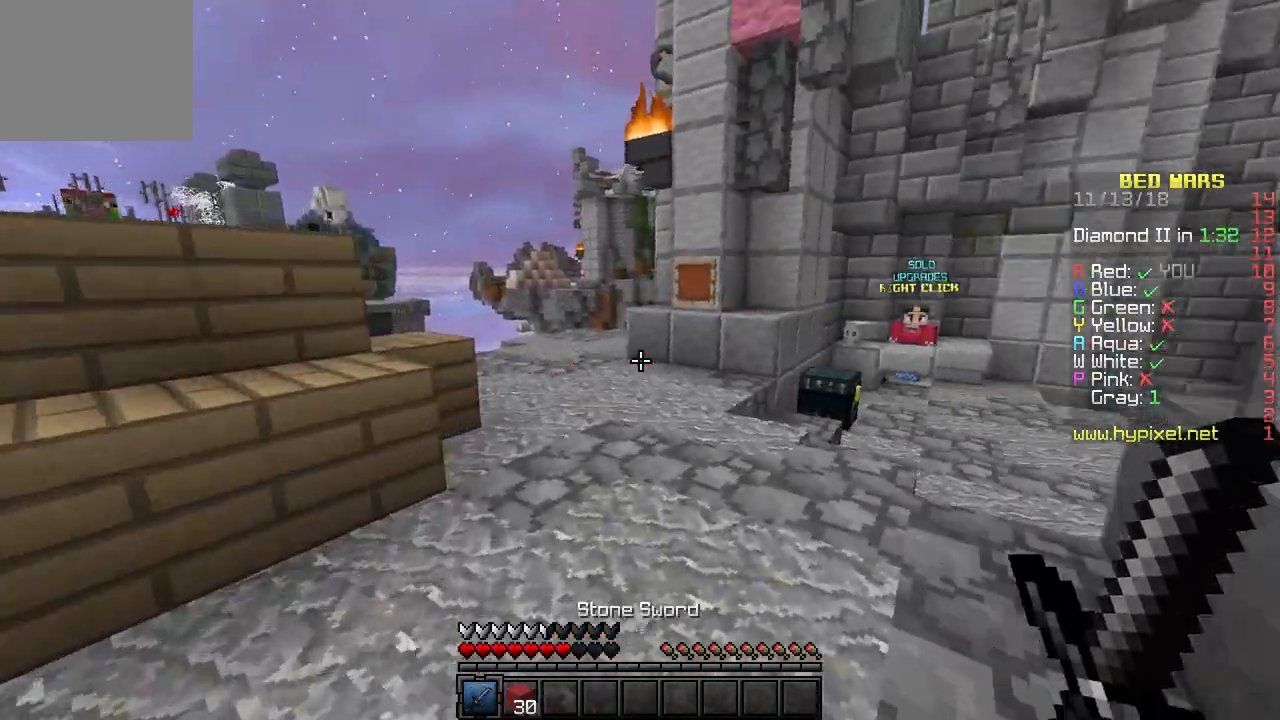
{"keys": ["w"], "events": [[83, "a", "down"], [233, "a", "up"]]}
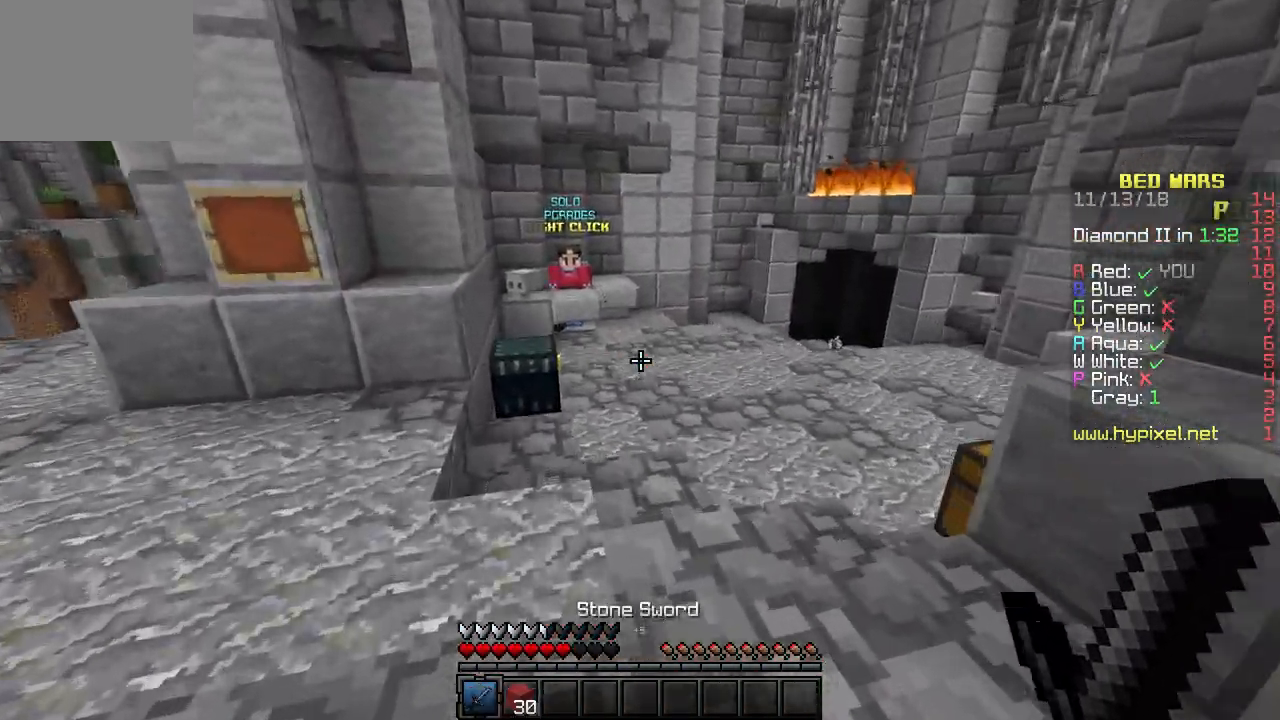
{"keys": ["w"], "events": [[83, "a", "down"], [183, "a", "up"]]}
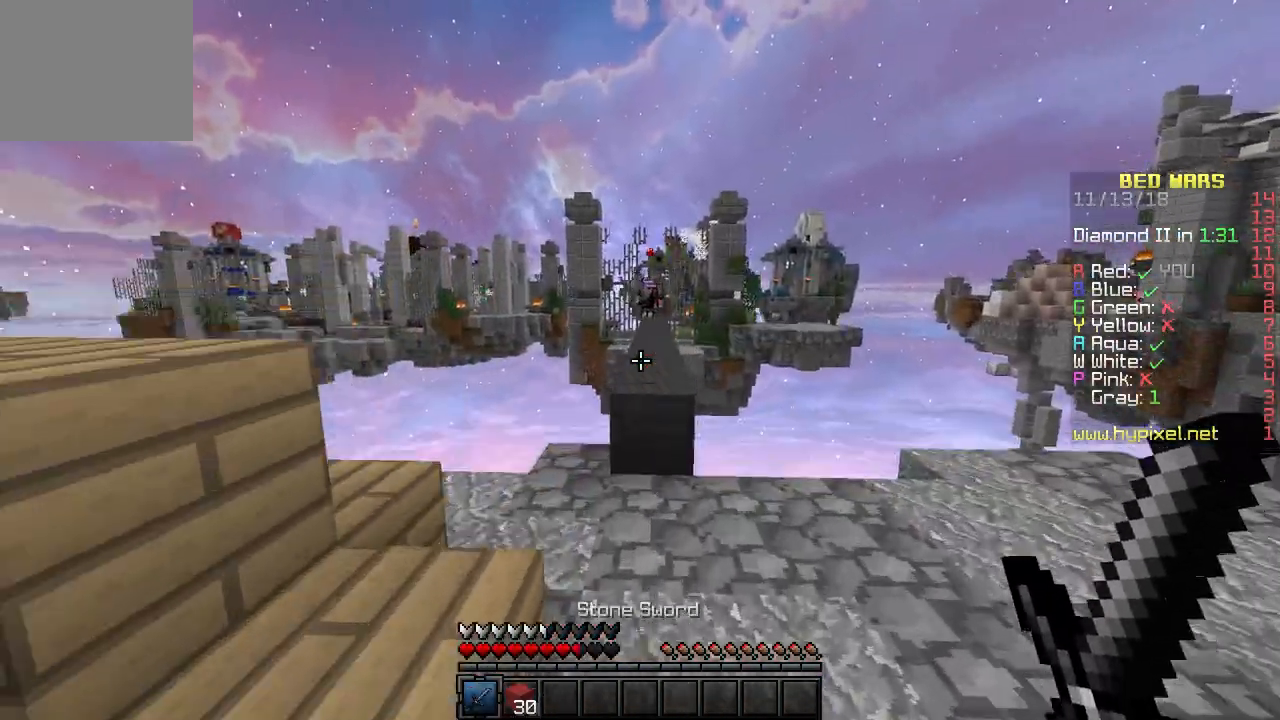
{"keys": ["w"], "events": [[50, "a", "down"], [217, "a", "up"]]}
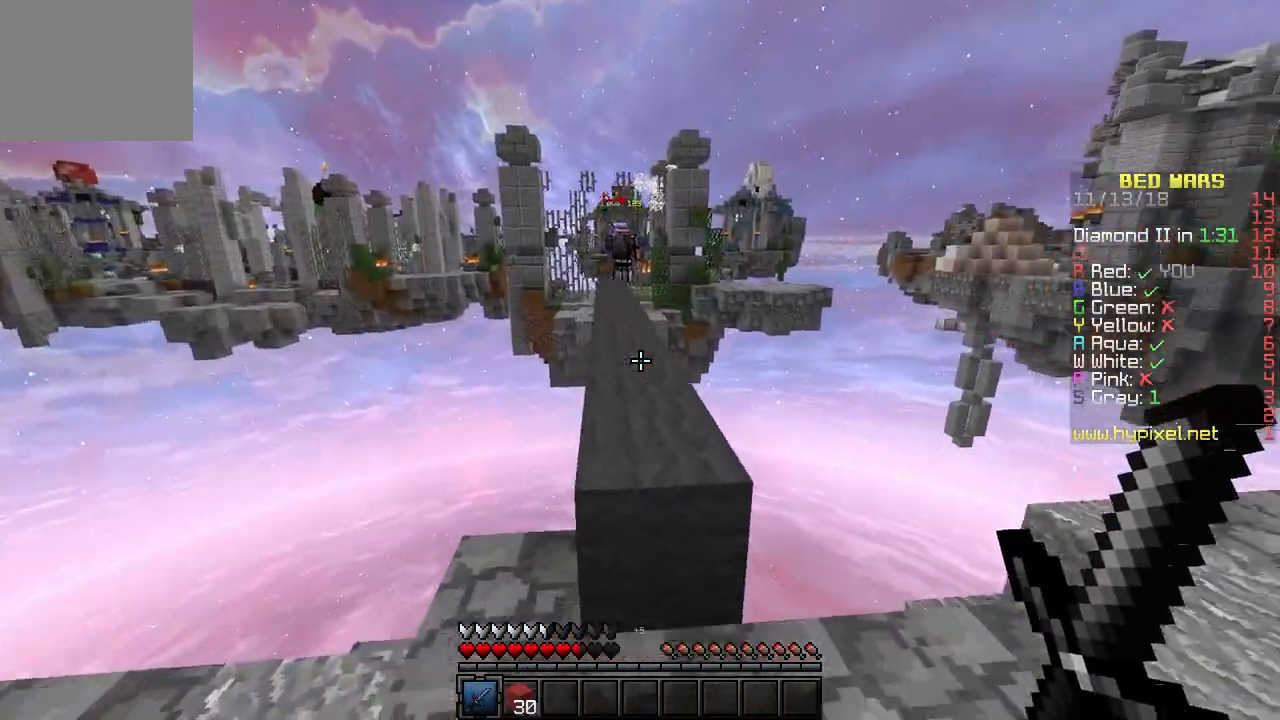
{"keys": ["w"], "events": []}
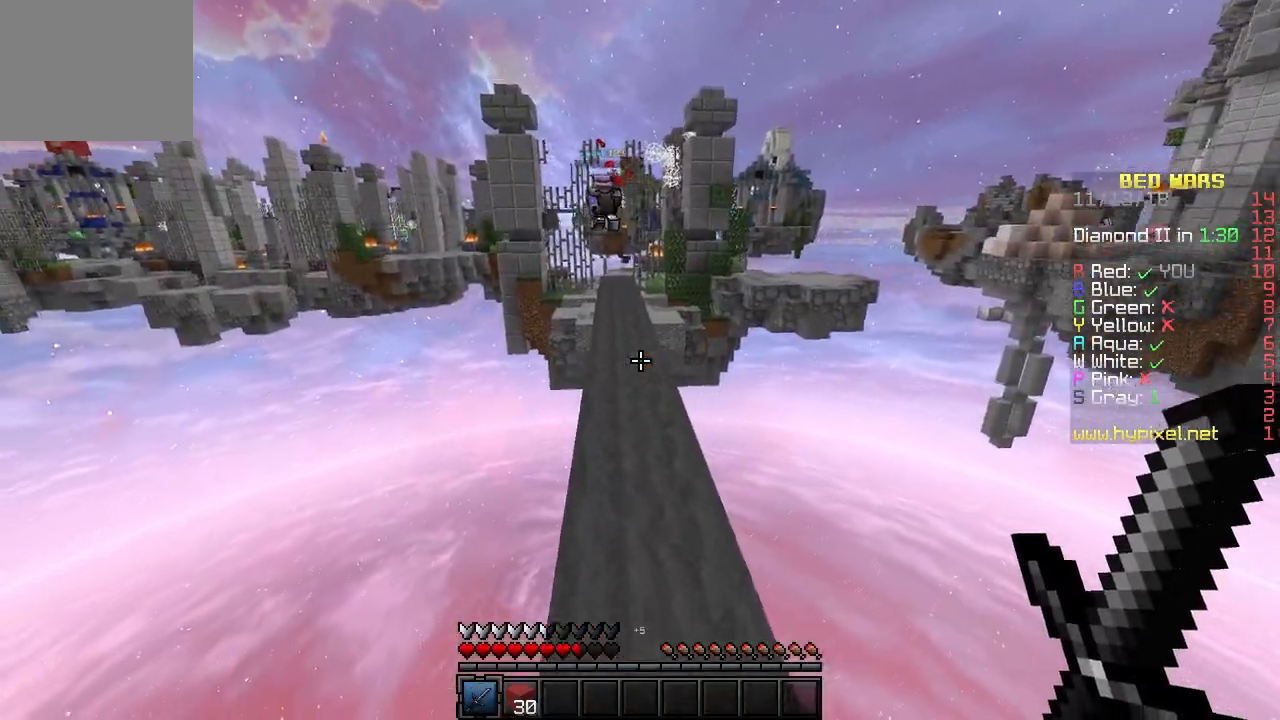
{"keys": ["w"], "events": []}
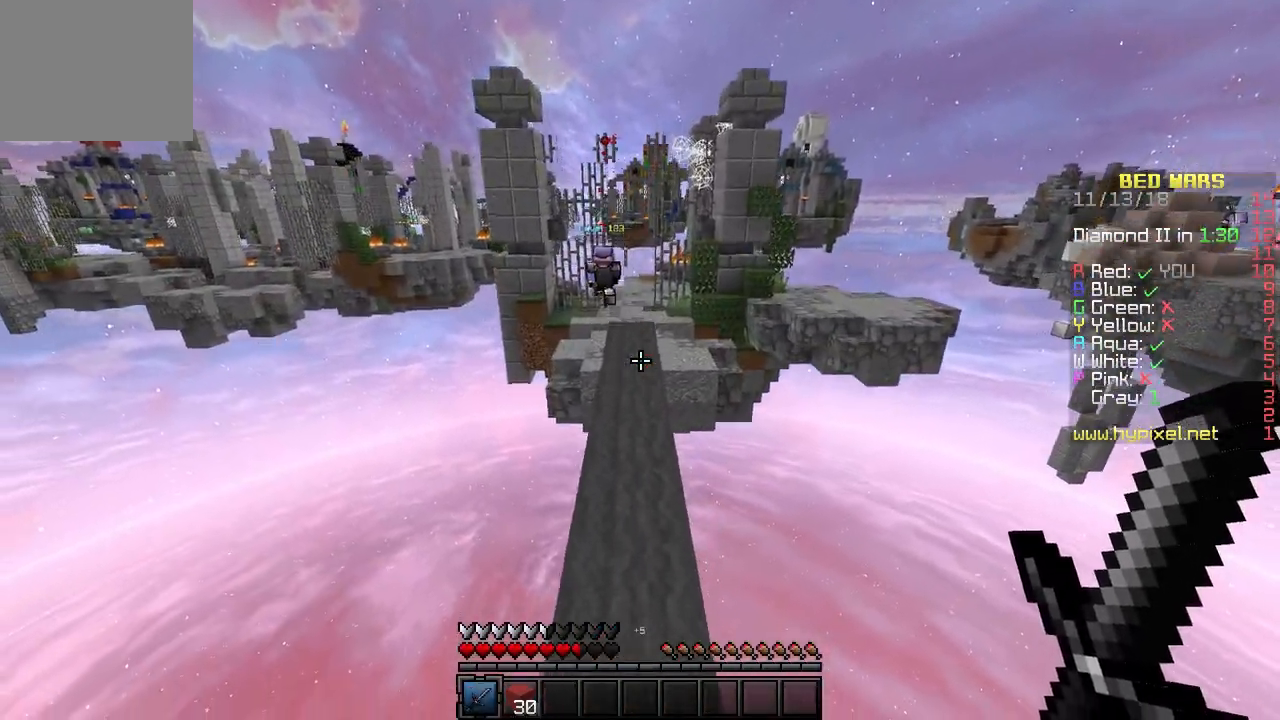
{"keys": ["w"], "events": []}
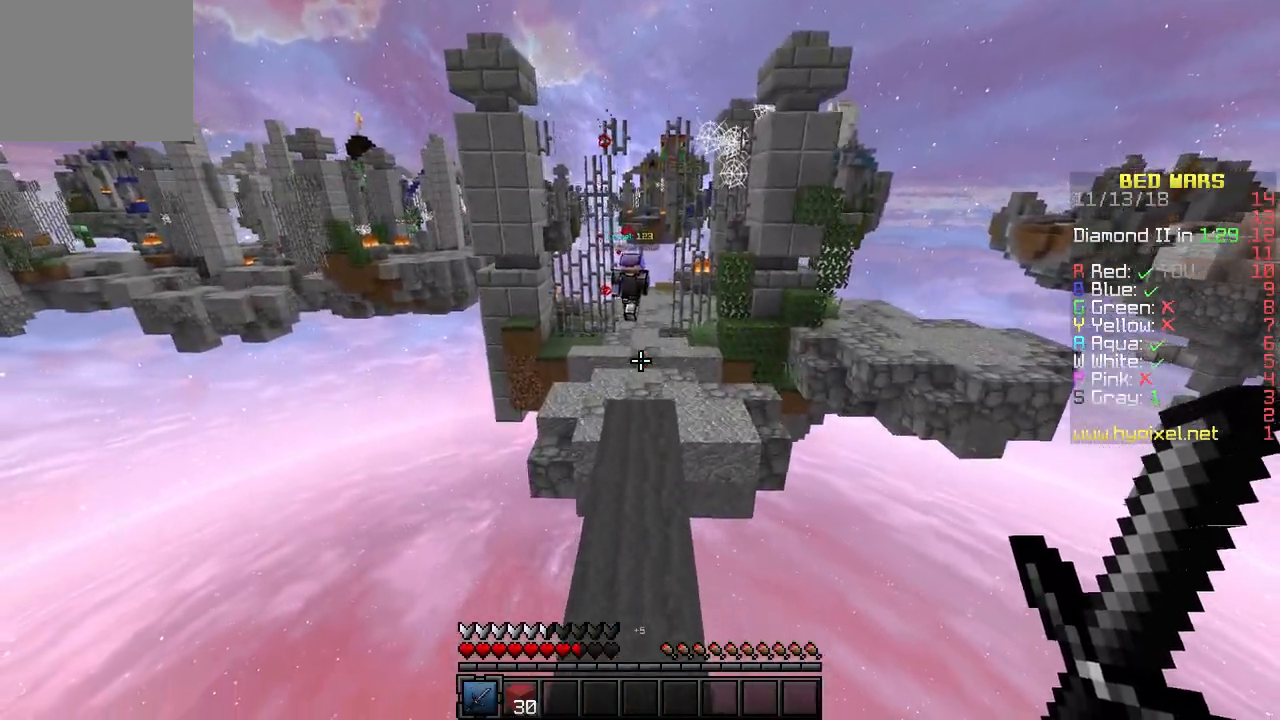
{"keys": ["w"], "events": []}
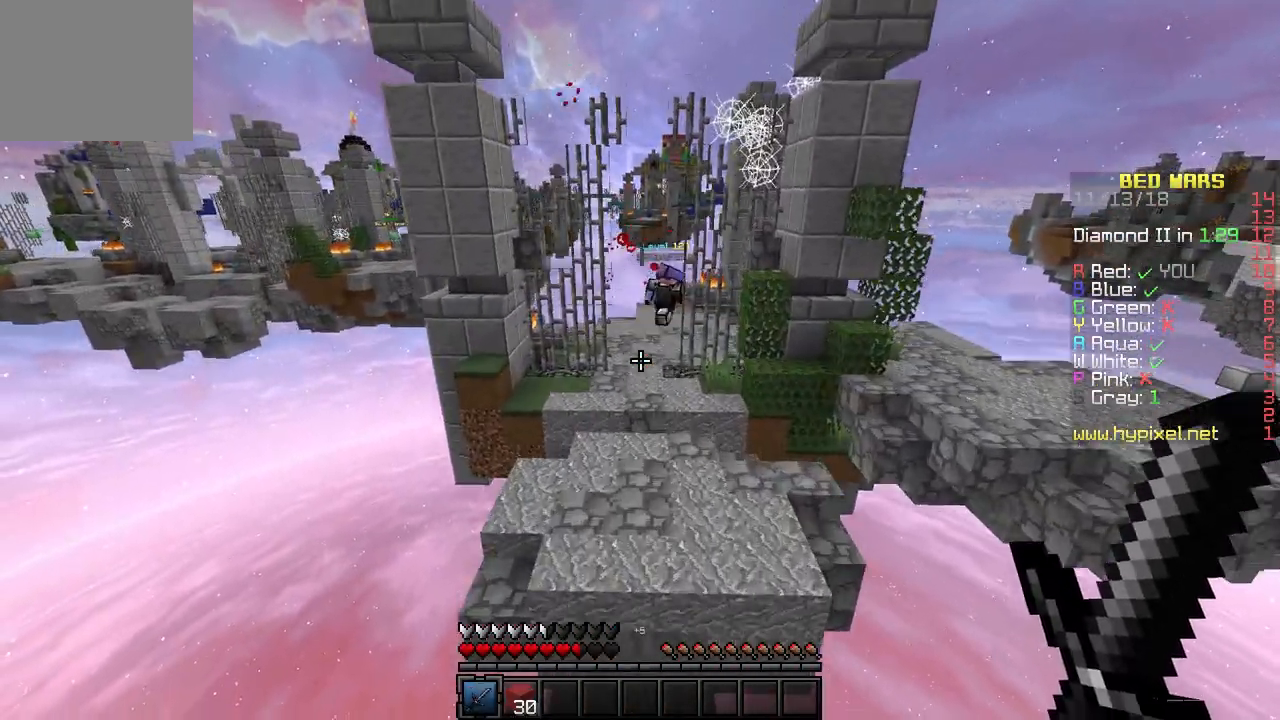
{"keys": ["w"], "events": []}
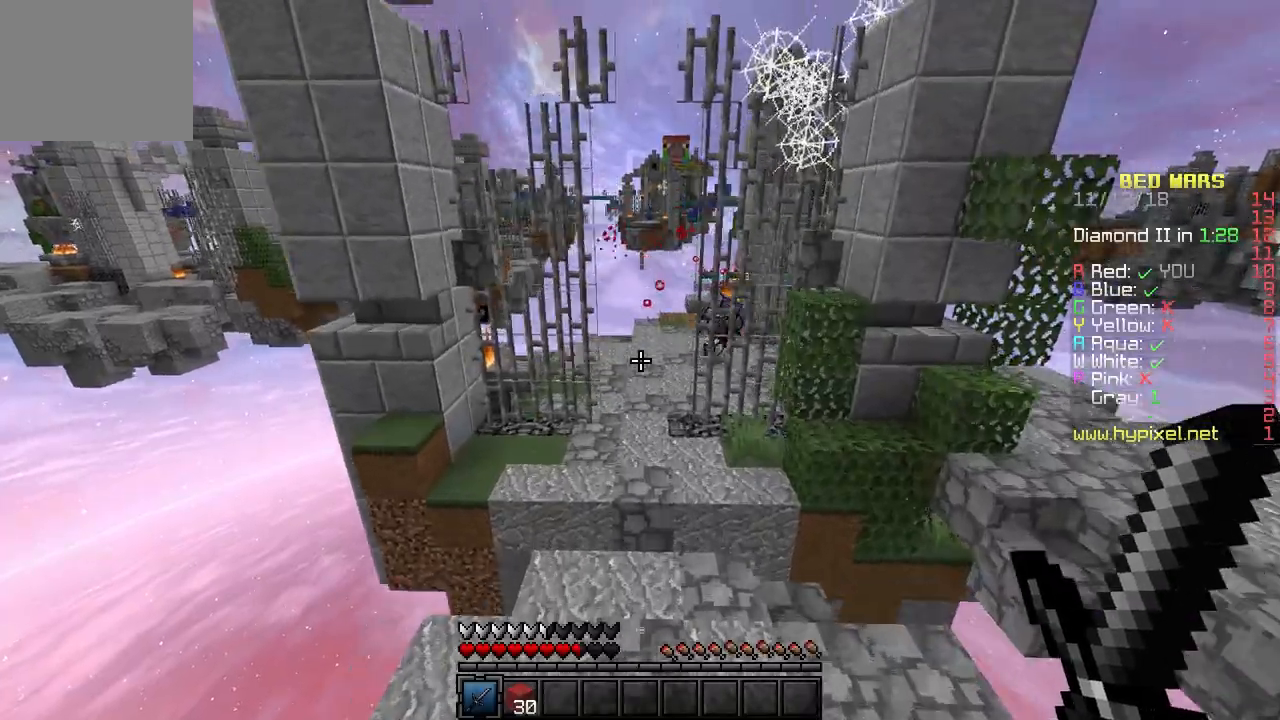
{"keys": ["w"], "events": [[183, "a", "down"], [333, "a", "up"]]}
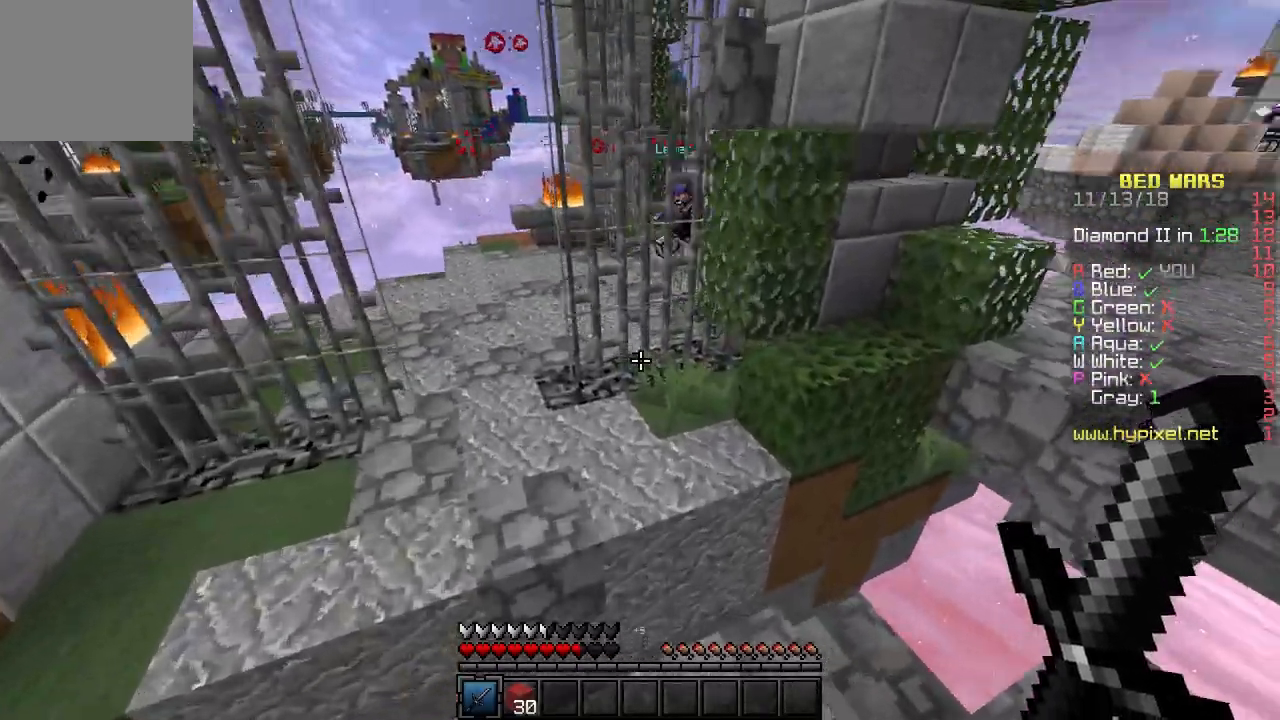
{"keys": ["a", "w"], "events": [[67, "a", "down"]]}
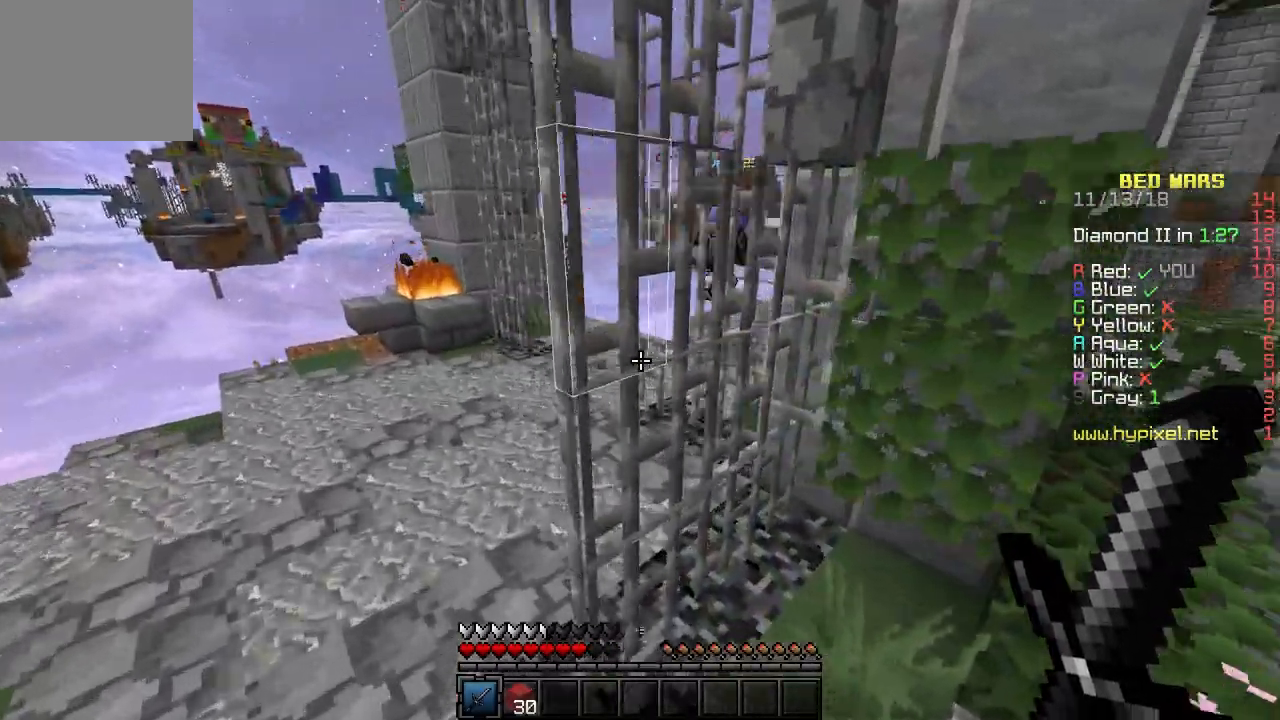
{"keys": ["a", "w"], "events": [[250, "a", "up"], [450, "a", "down"]]}
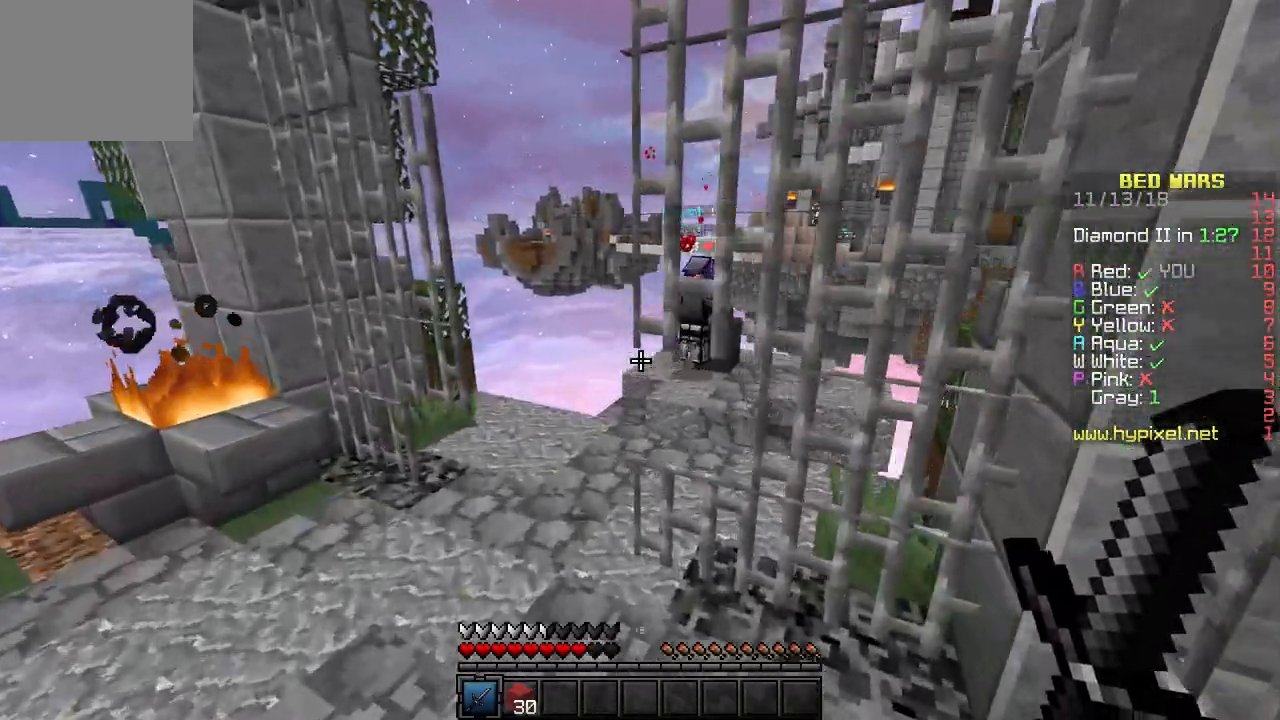
{"keys": ["w"], "events": [[383, "a", "up"]]}
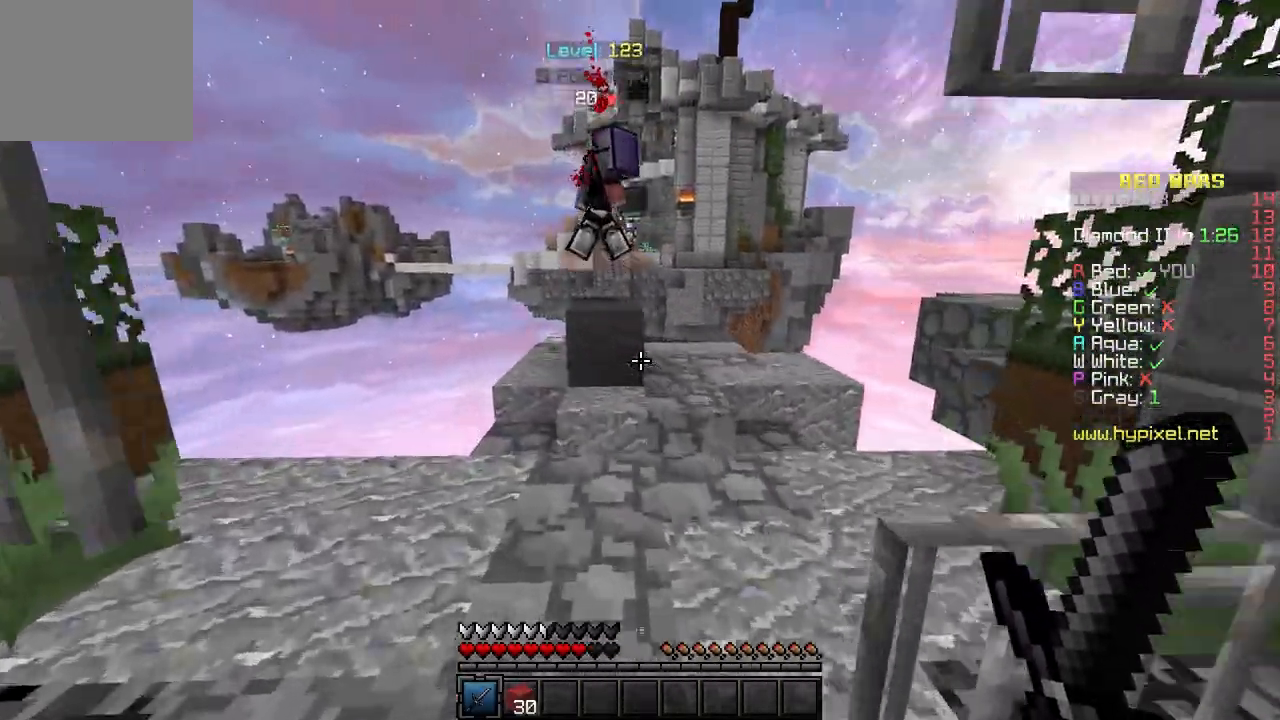
{"keys": ["w"], "events": []}
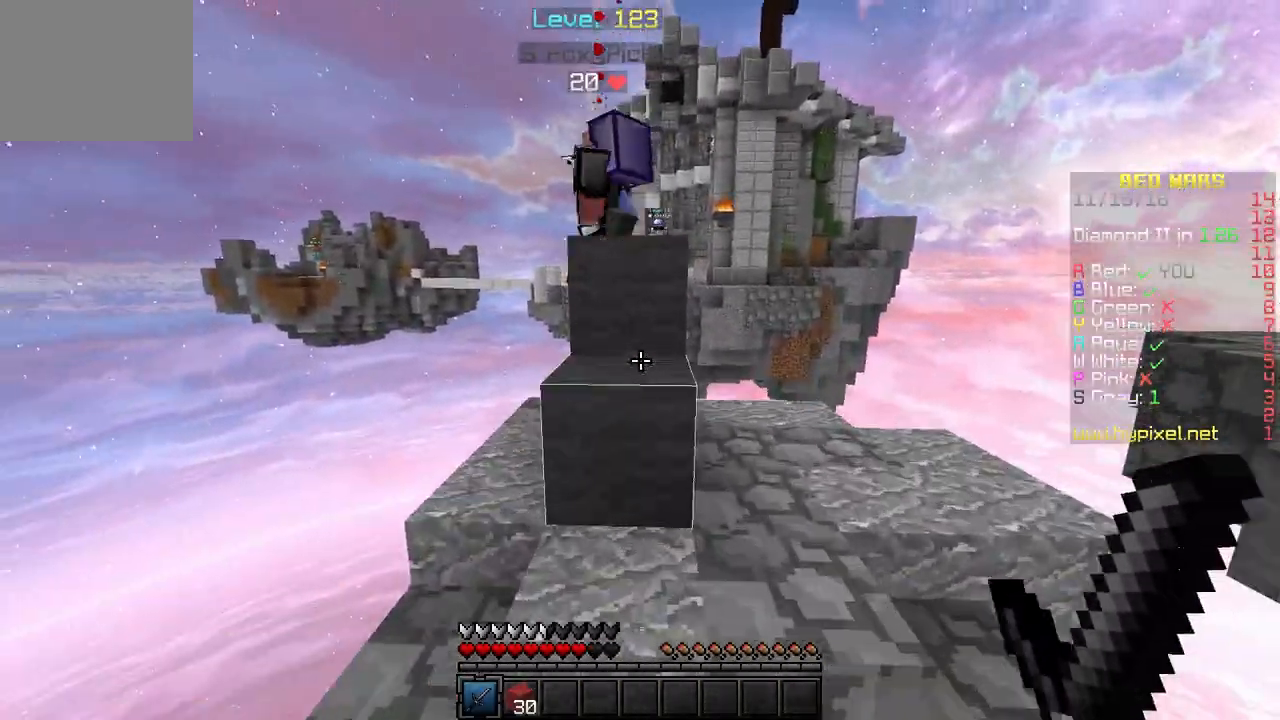
{"keys": ["w"], "events": []}
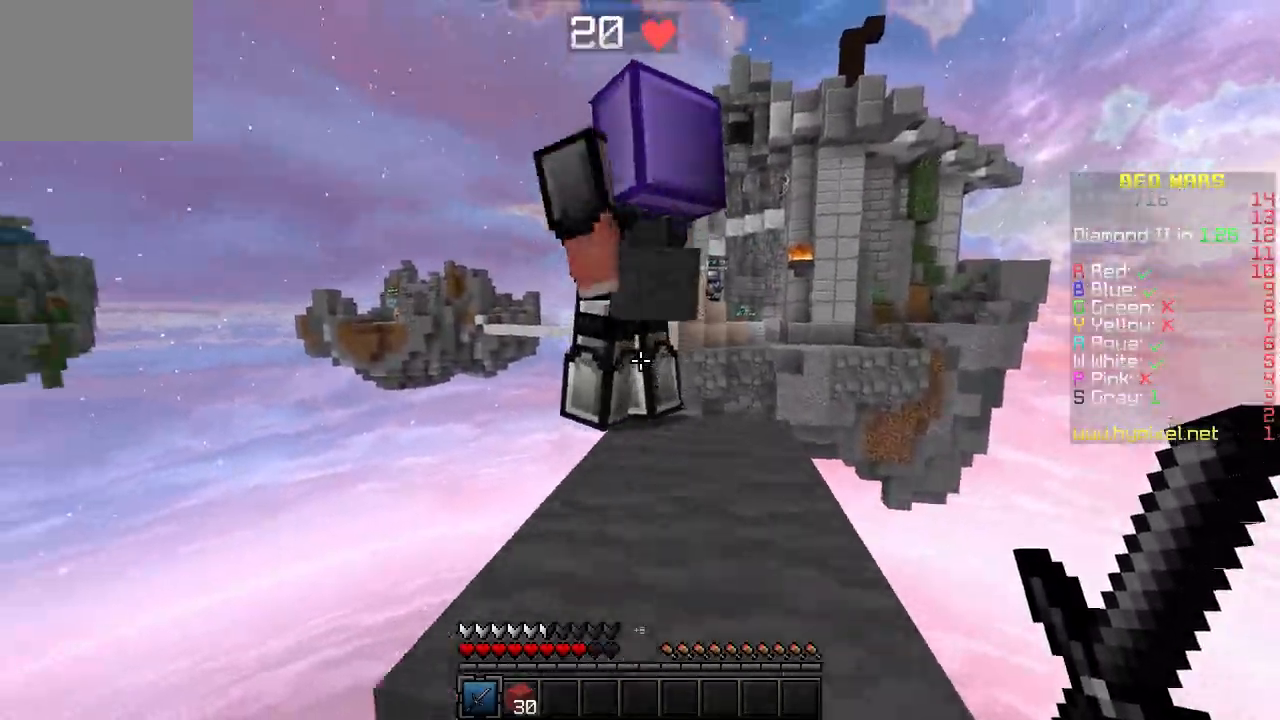
{"keys": [], "events": [[417, "w", "up"]]}
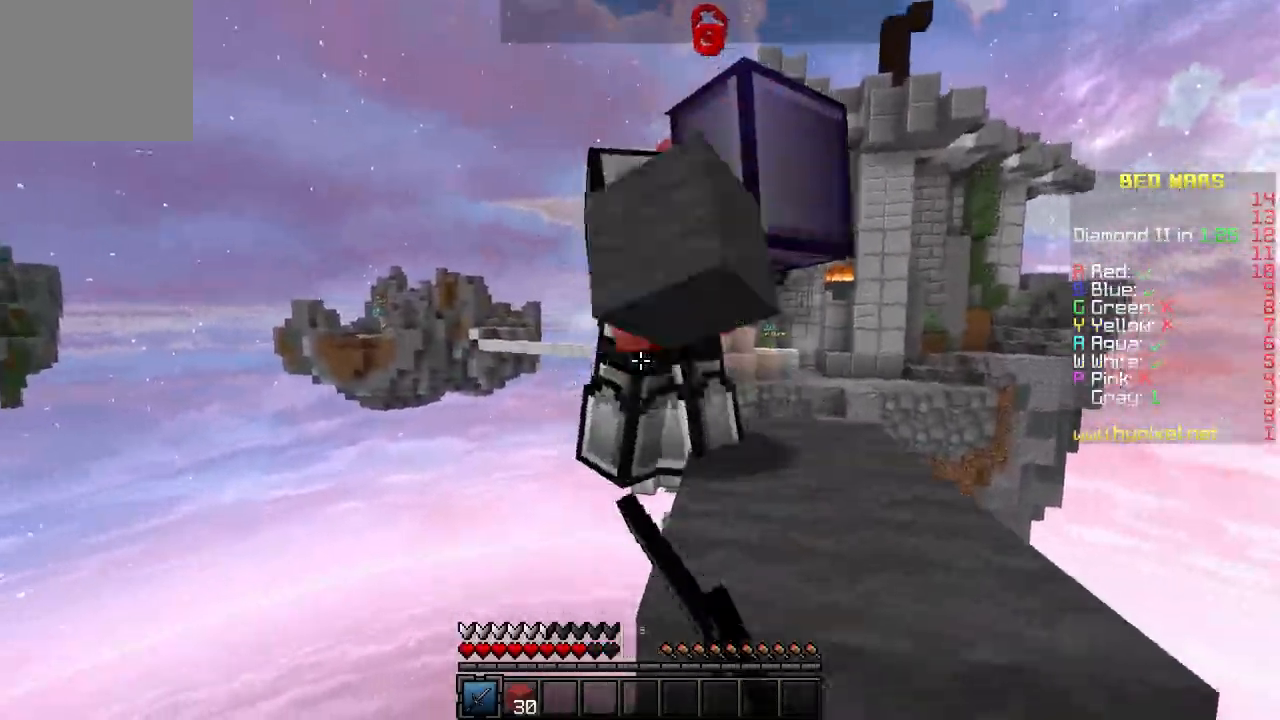
{"keys": [], "events": []}
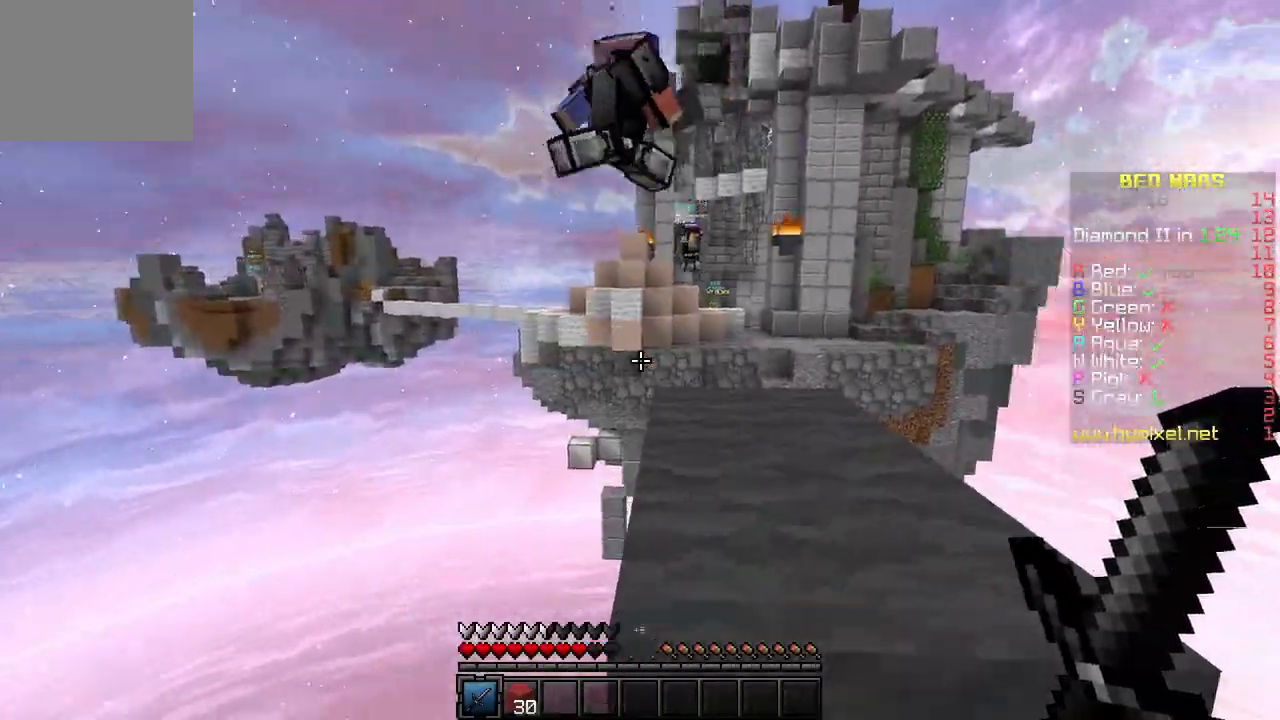
{"keys": ["a", "w"], "events": [[183, "w", "down"], [200, "d", "down"], [450, "a", "down"], [467, "d", "up"]]}
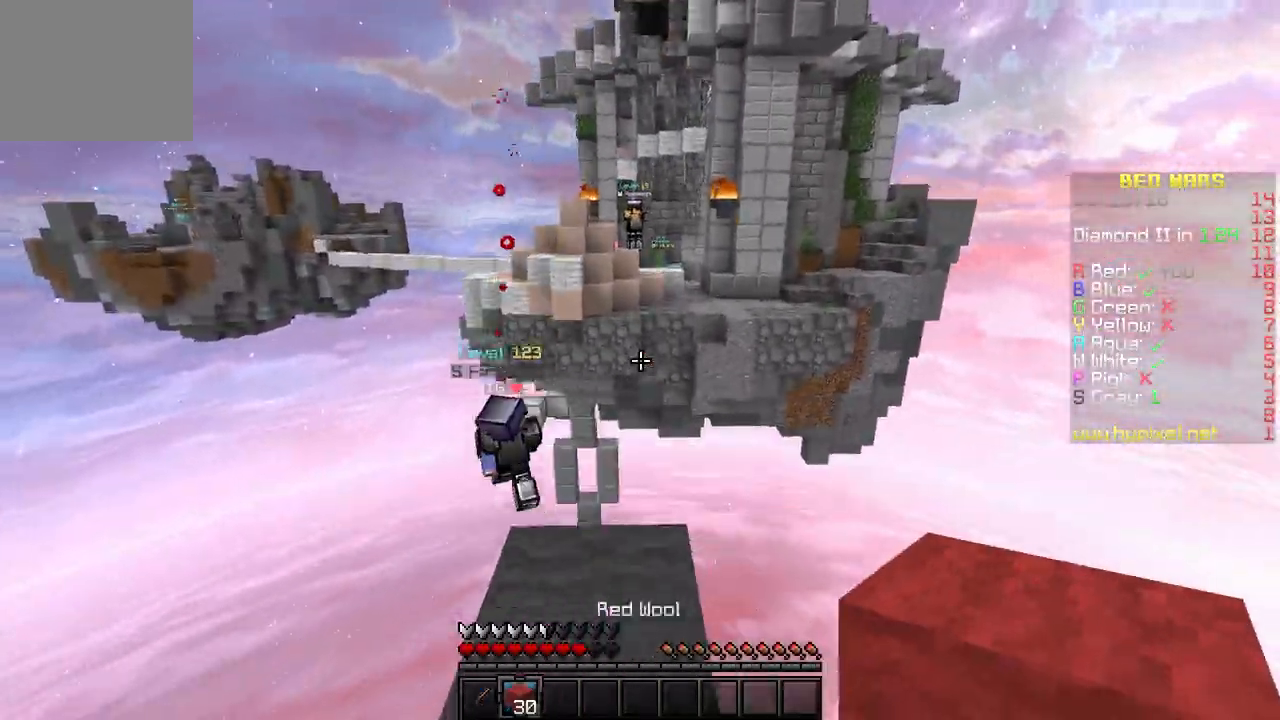
{"keys": ["a", "w"], "events": [[183, "a", "up"], [183, "d", "down"], [333, "d", "up"], [400, "a", "down"]]}
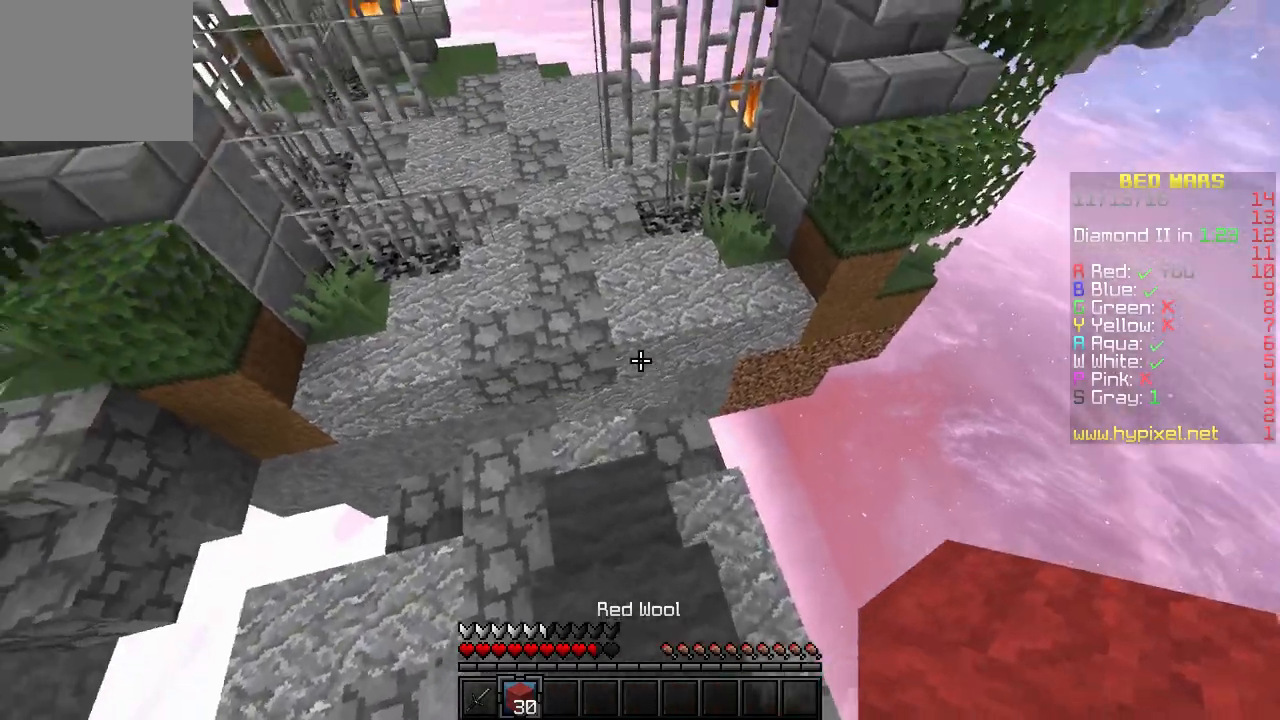
{"keys": ["w"], "events": [[100, "a", "up"]]}
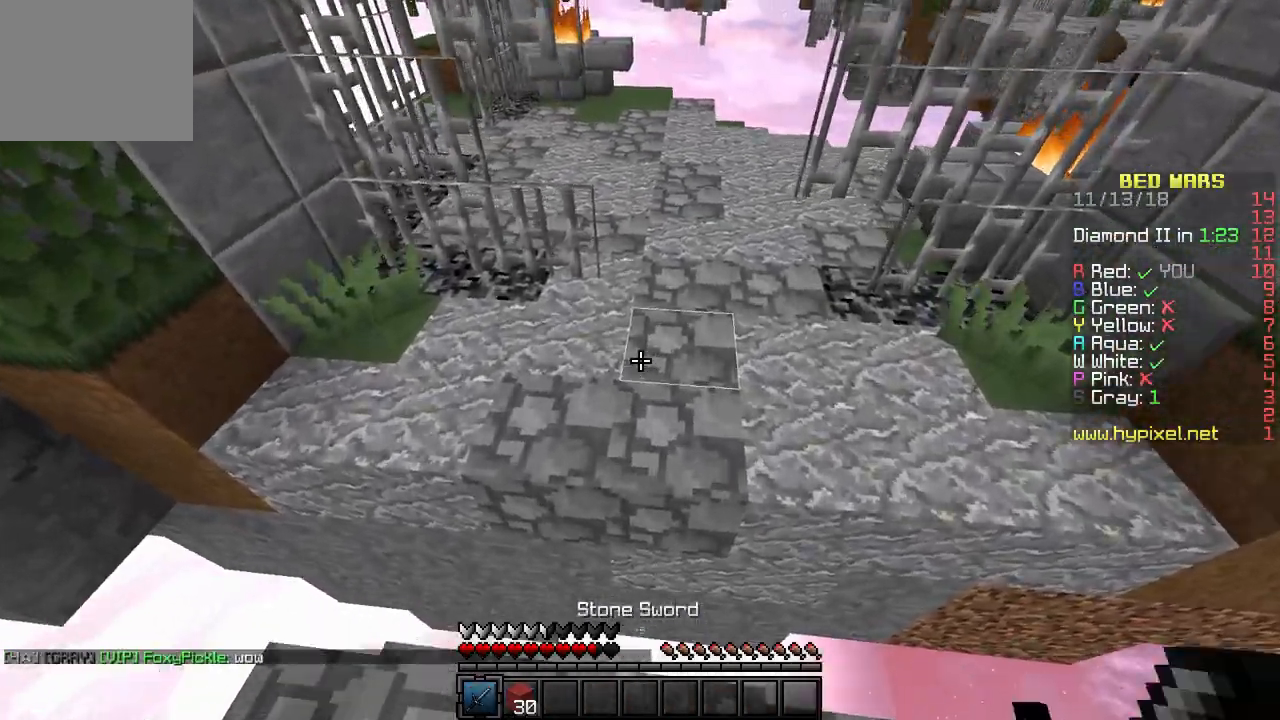
{"keys": ["w"], "events": []}
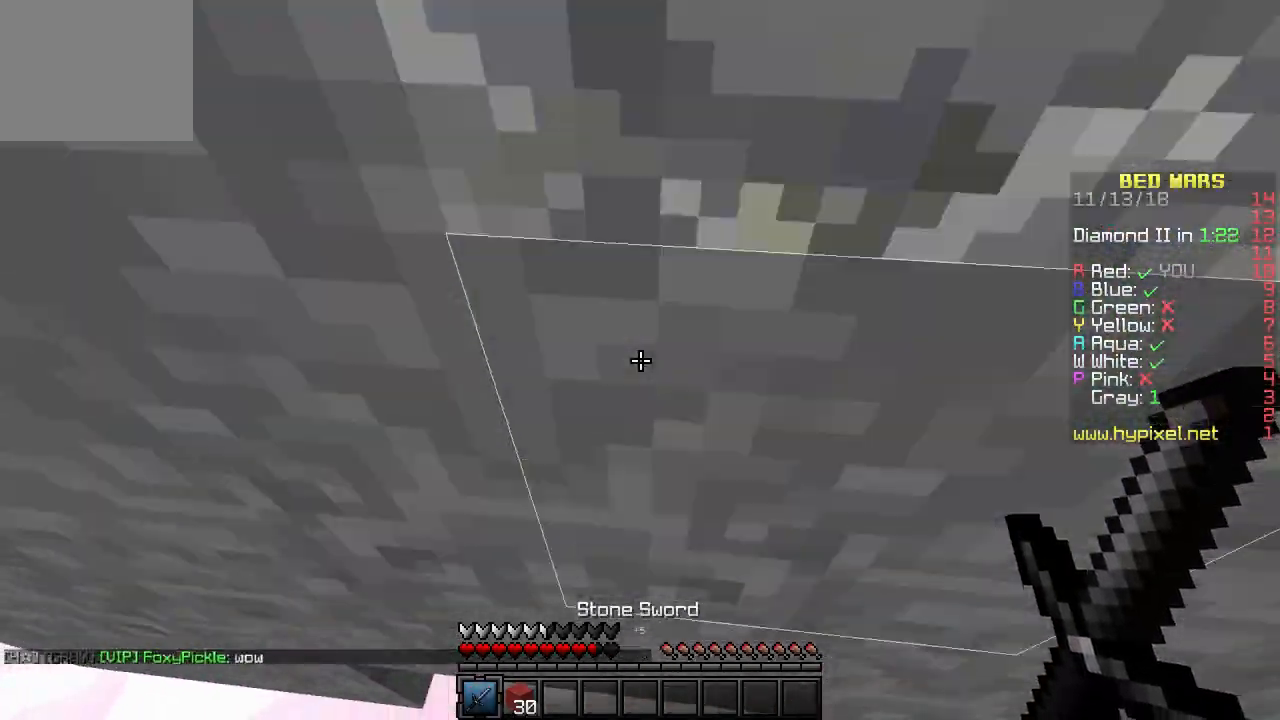
{"keys": [], "events": [[250, "w", "up"]]}
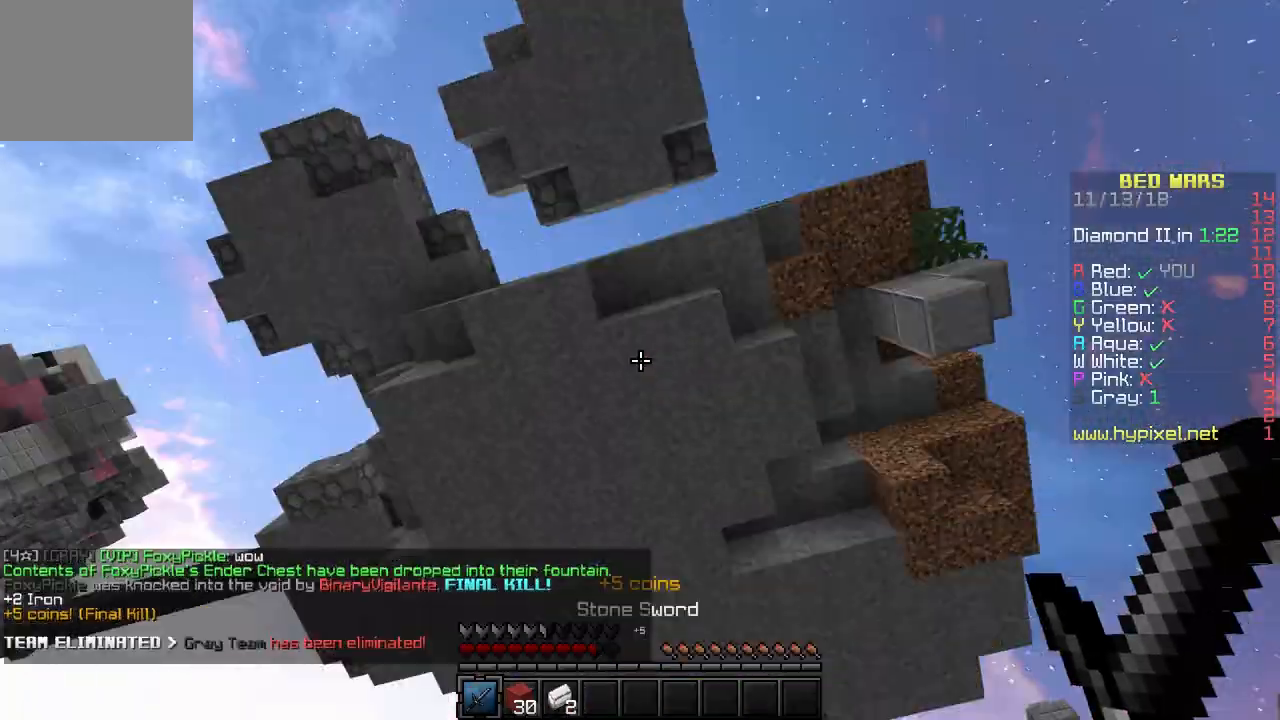
{"keys": [], "events": []}